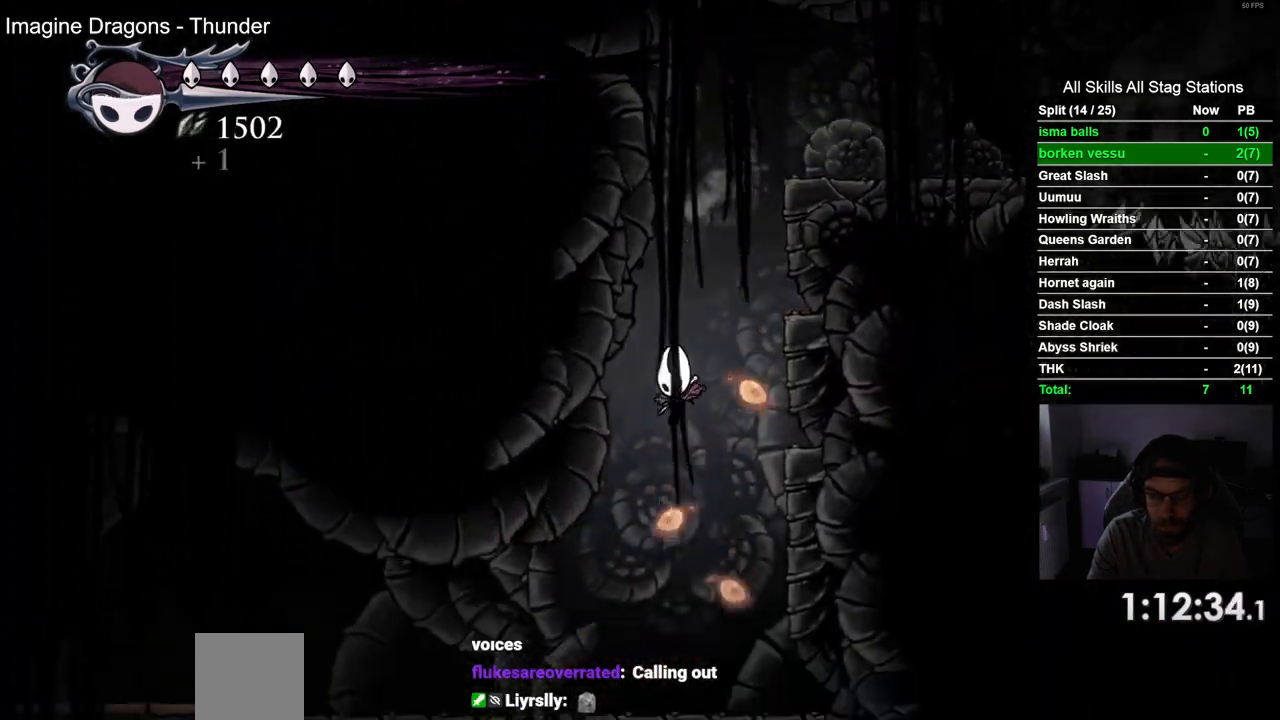
Gameplay with a controller (PlayStation layout); each line is a JSON object with the inputs held at the frame after it. "events" lists button and stick changes between this image and that frame as [ms after this image, input, new state], when the widget could be followed in between. Not read: R1.
{"buttons": ["DPAD_LEFT"], "left_stick": "center", "right_stick": "center", "events": [[183, "R2", "down"], [400, "R2", "up"]]}
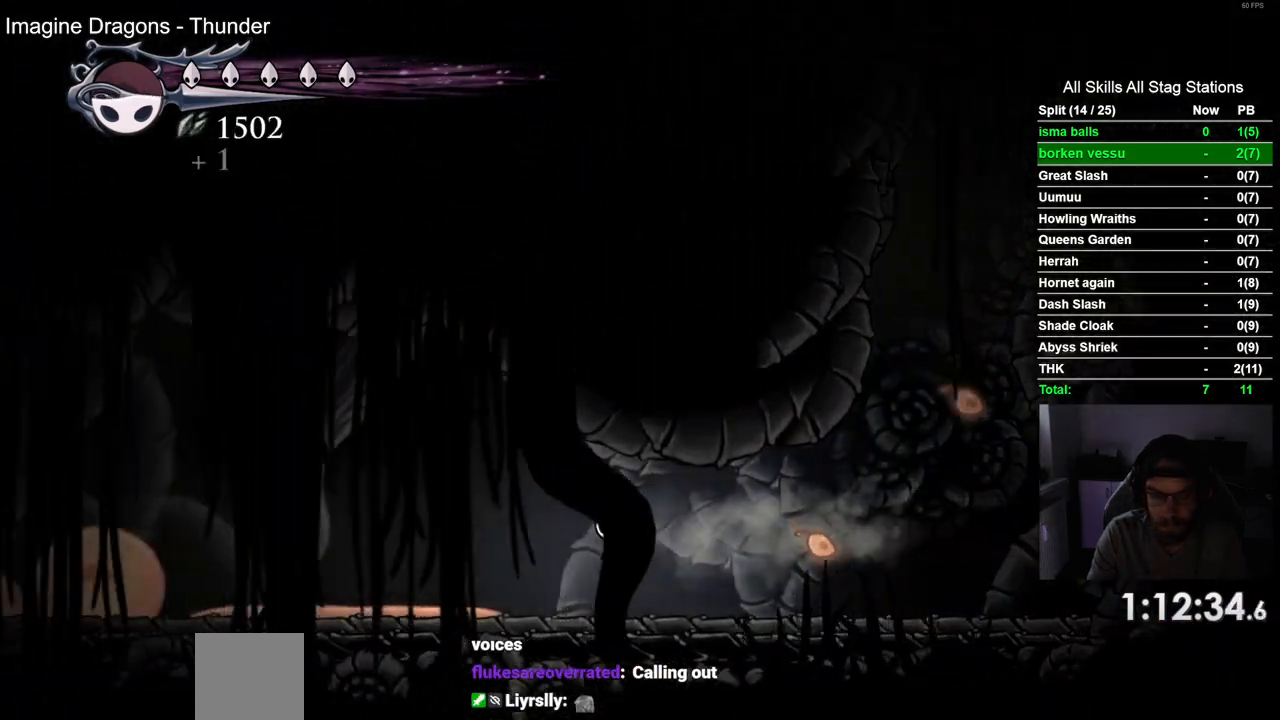
{"buttons": ["DPAD_LEFT"], "left_stick": "center", "right_stick": "center", "events": [[283, "R2", "down"], [467, "R2", "up"]]}
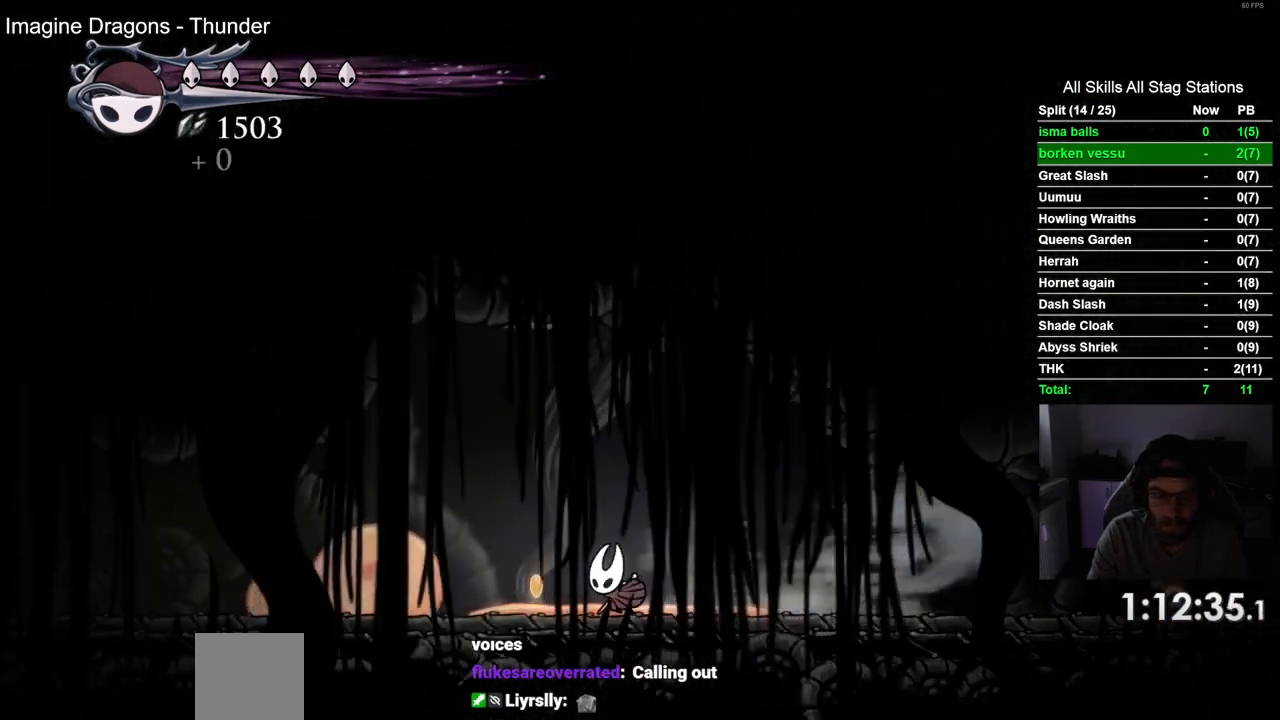
{"buttons": ["R2", "DPAD_LEFT"], "left_stick": "center", "right_stick": "center", "events": [[333, "R2", "down"]]}
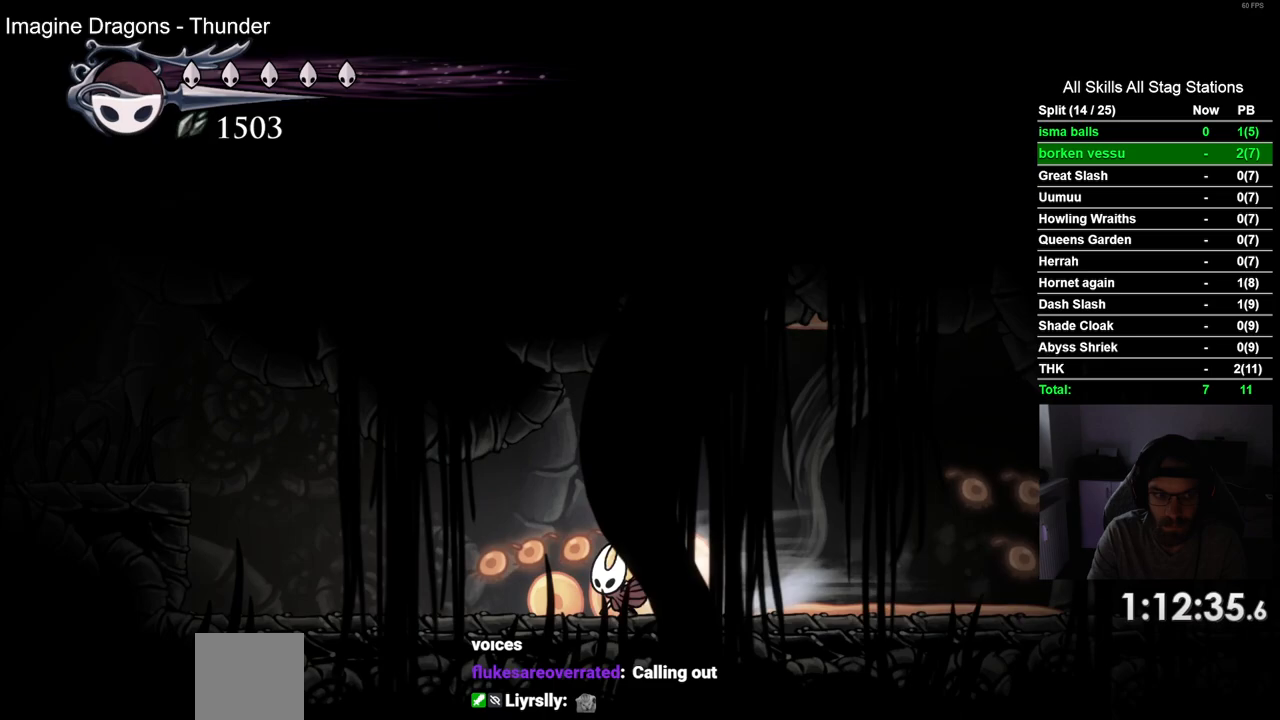
{"buttons": ["CROSS", "DPAD_LEFT"], "left_stick": "center", "right_stick": "center", "events": [[50, "R2", "up"], [367, "CROSS", "down"]]}
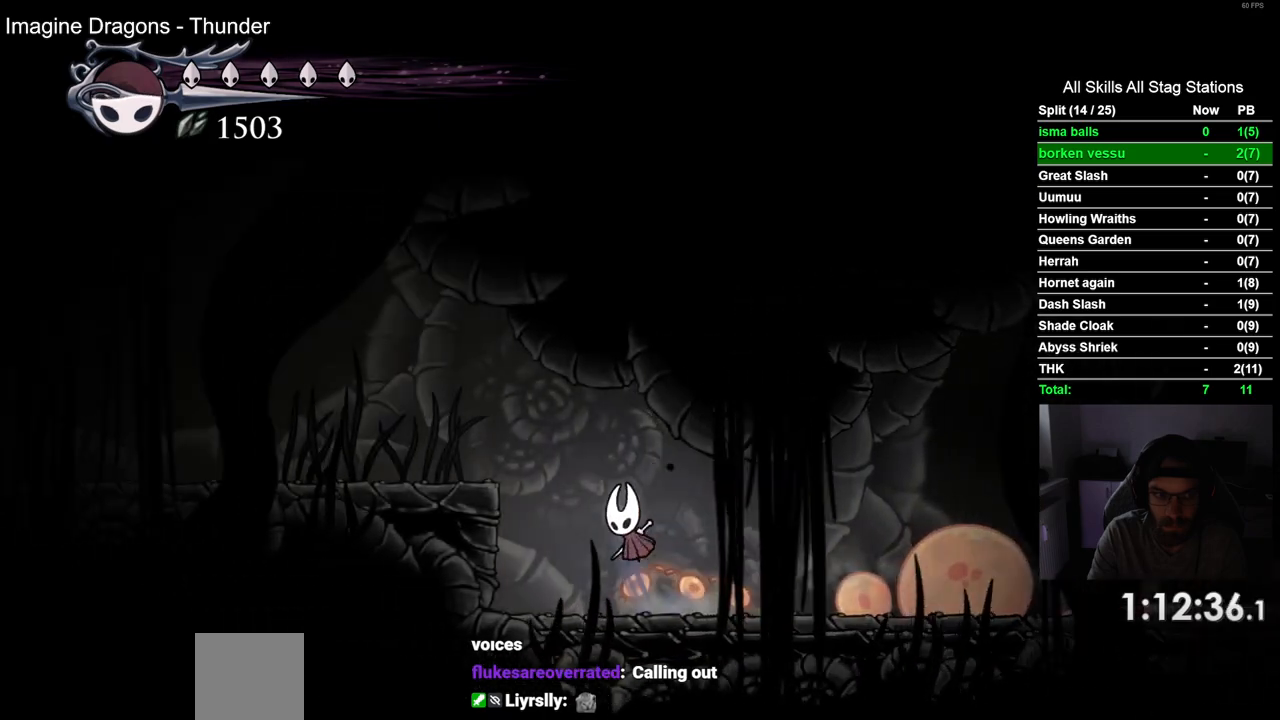
{"buttons": ["L1", "L2"], "left_stick": "center", "right_stick": "center", "events": [[200, "CROSS", "up"], [400, "DPAD_LEFT", "up"], [483, "L2", "down"], [500, "L1", "down"]]}
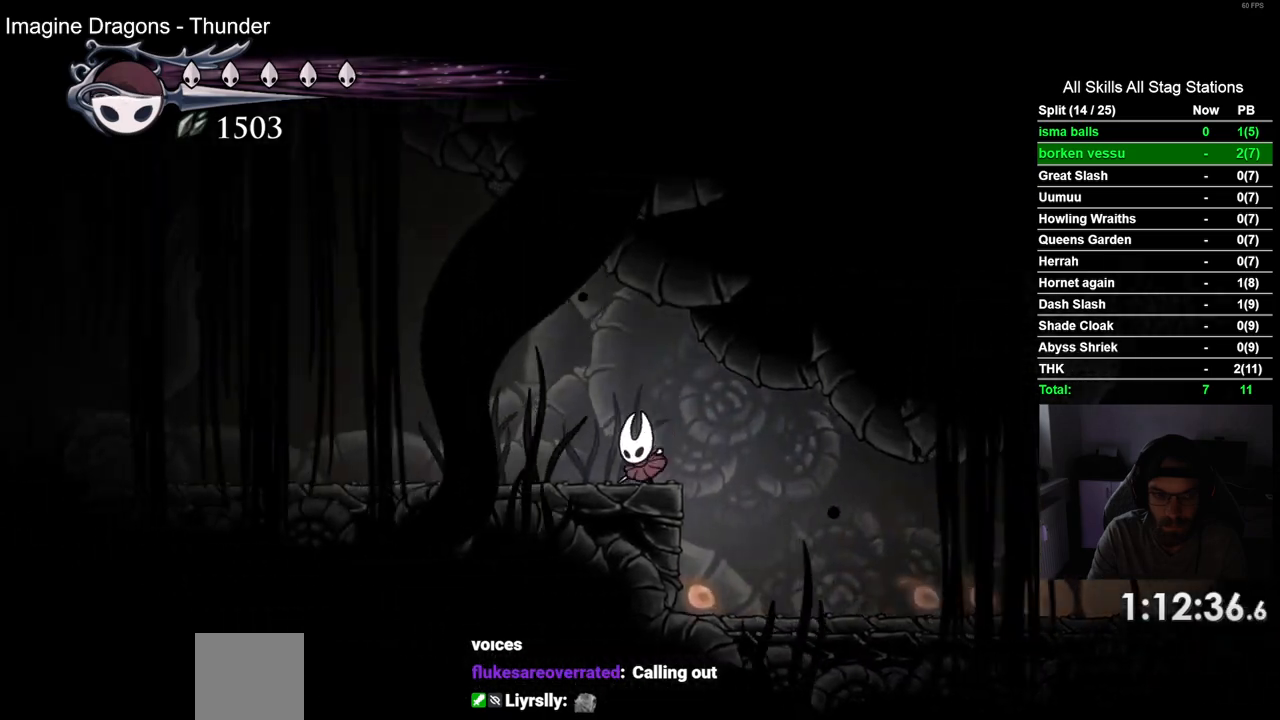
{"buttons": ["L1", "L2"], "left_stick": "center", "right_stick": "center", "events": []}
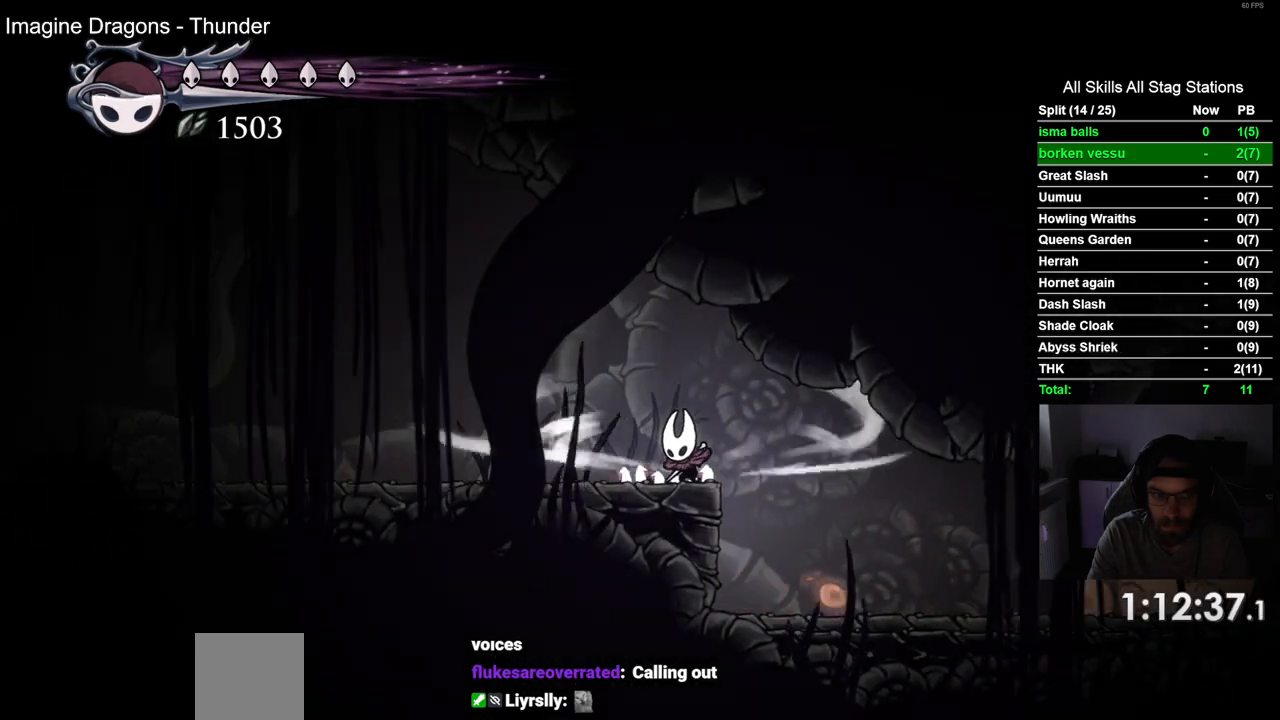
{"buttons": [], "left_stick": "center", "right_stick": "center", "events": [[500, "L1", "up"], [500, "L2", "up"]]}
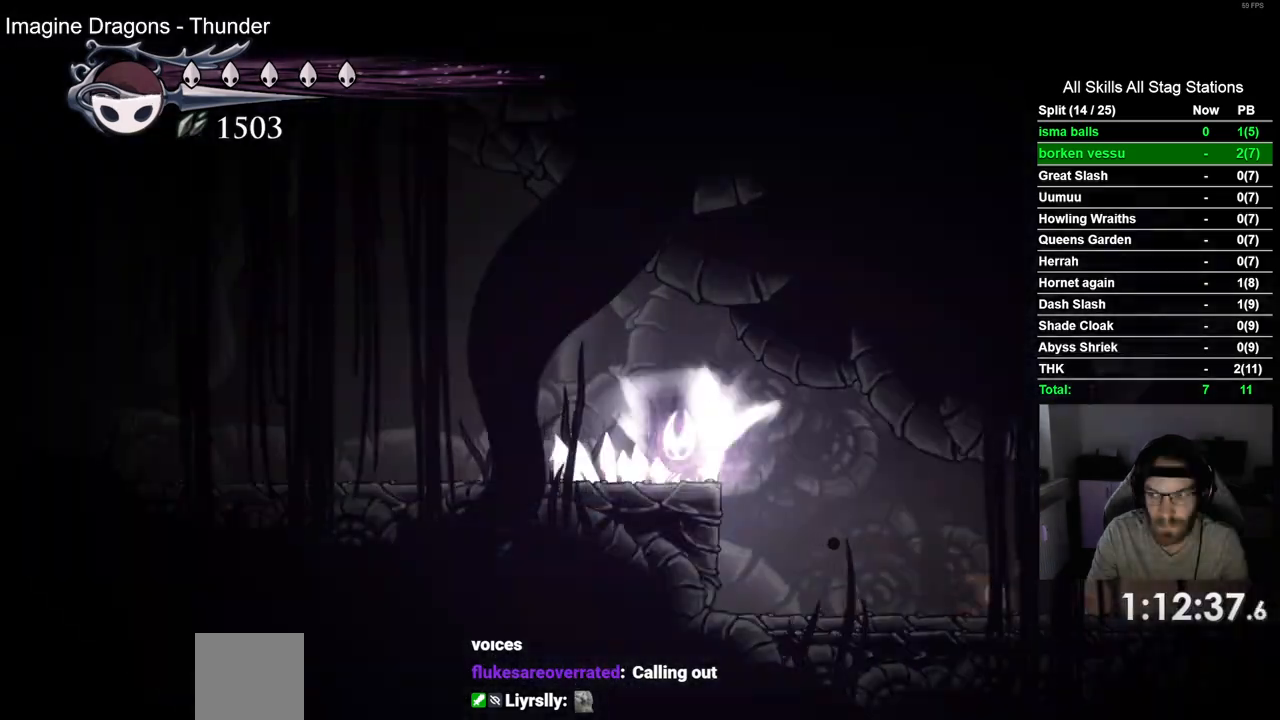
{"buttons": ["DPAD_LEFT"], "left_stick": "center", "right_stick": "center", "events": [[33, "DPAD_LEFT", "down"]]}
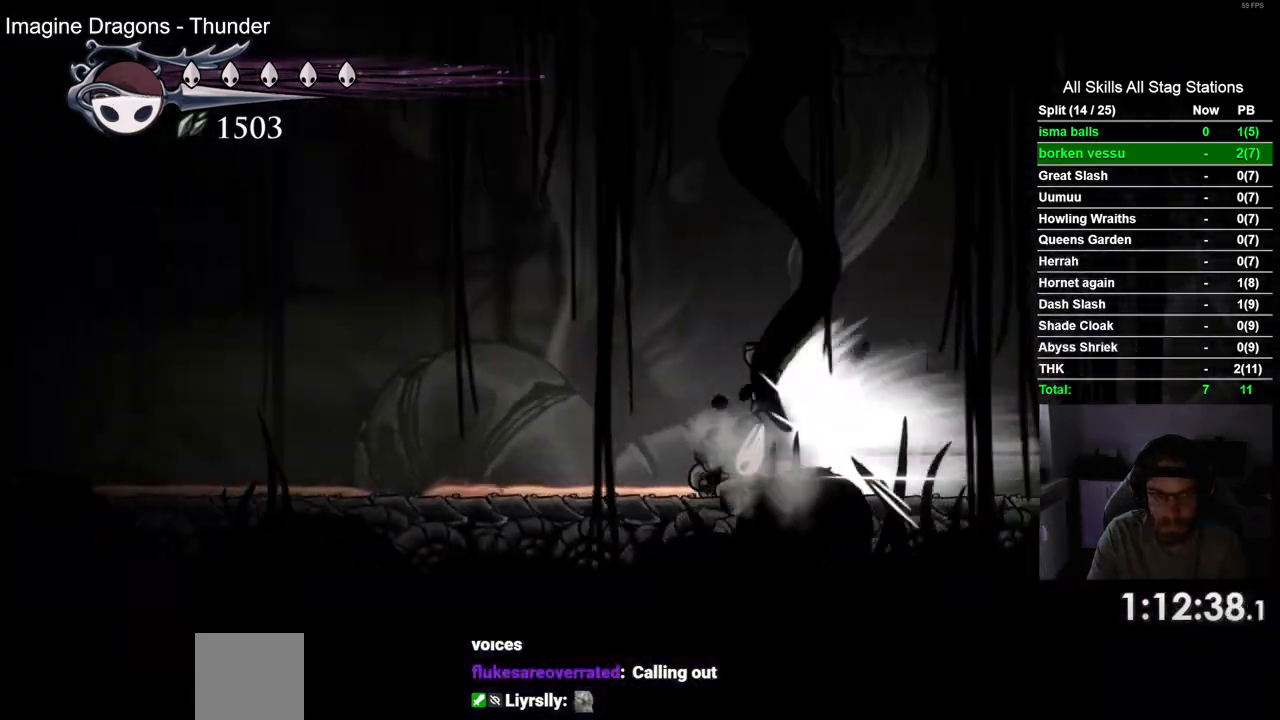
{"buttons": ["DPAD_LEFT"], "left_stick": "center", "right_stick": "center", "events": []}
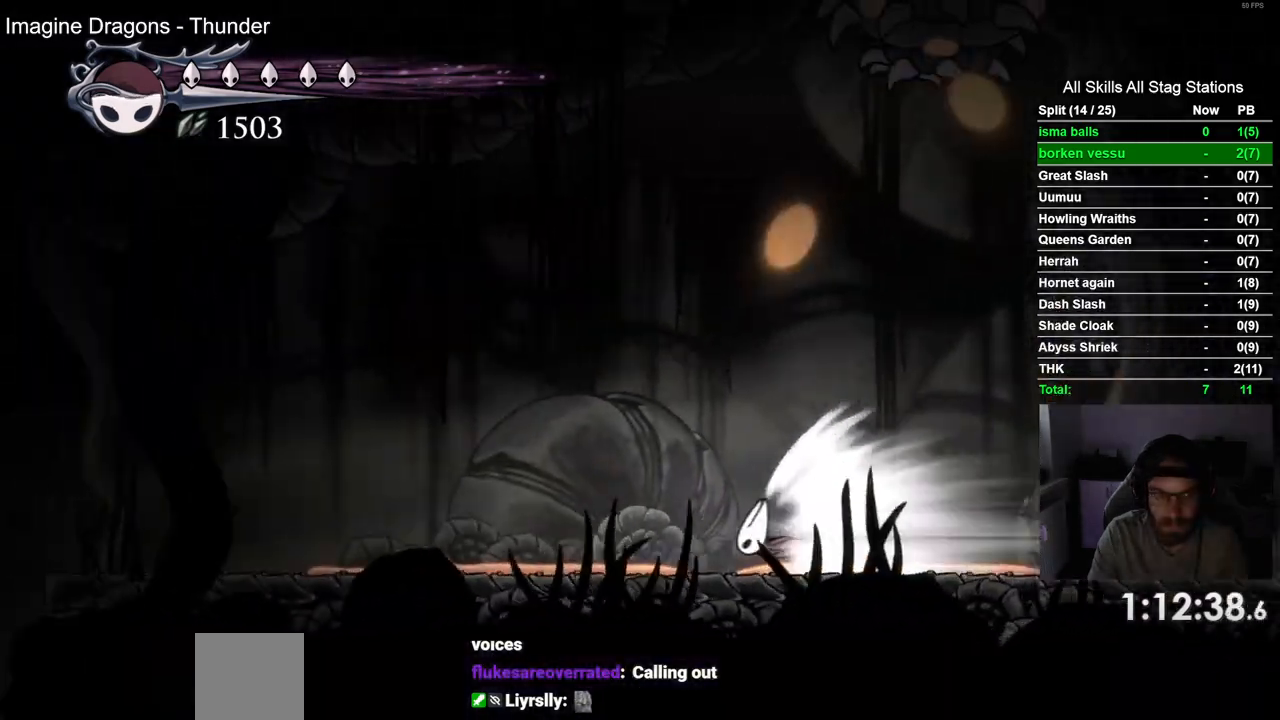
{"buttons": ["DPAD_LEFT"], "left_stick": "center", "right_stick": "center", "events": []}